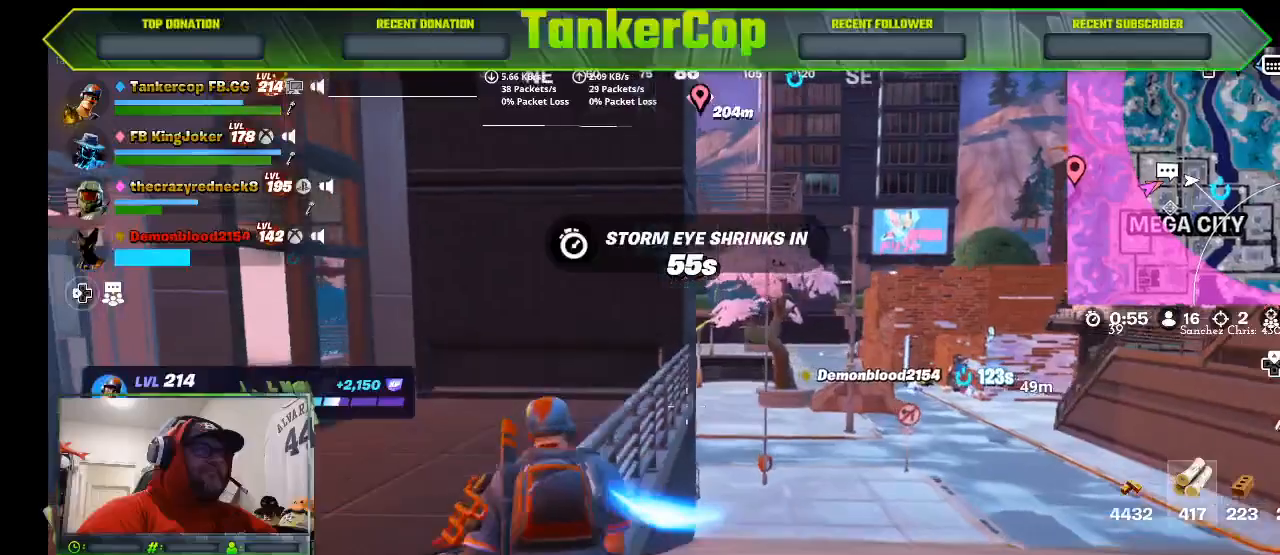
Gameplay with a controller (PlayStation layout); each line is a JSON object with the inputs held at the frame after it (dt_ms = milliseconds from this image to that frame). "events" lists button and stick changes between this image and that frame as [ms after this image, input, new state], when the widget could be followed in between.
{"dt_ms": 500, "buttons": [], "left_stick": "left", "right_stick": "center", "events": []}
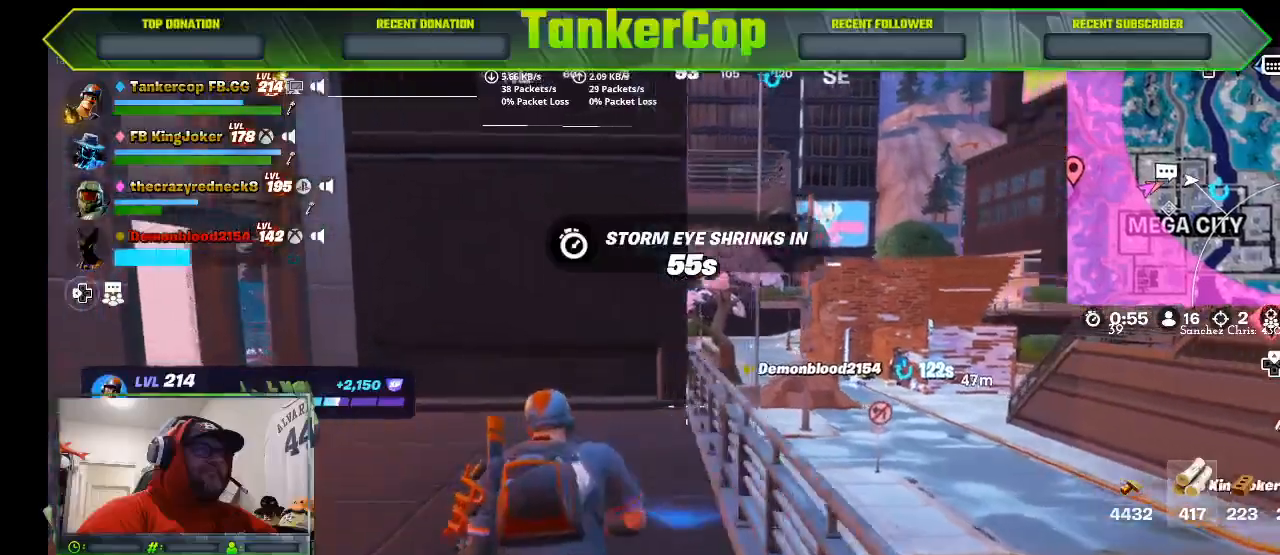
{"dt_ms": 500, "buttons": [], "left_stick": "left", "right_stick": "right", "events": [[333, "right_stick", "right"]]}
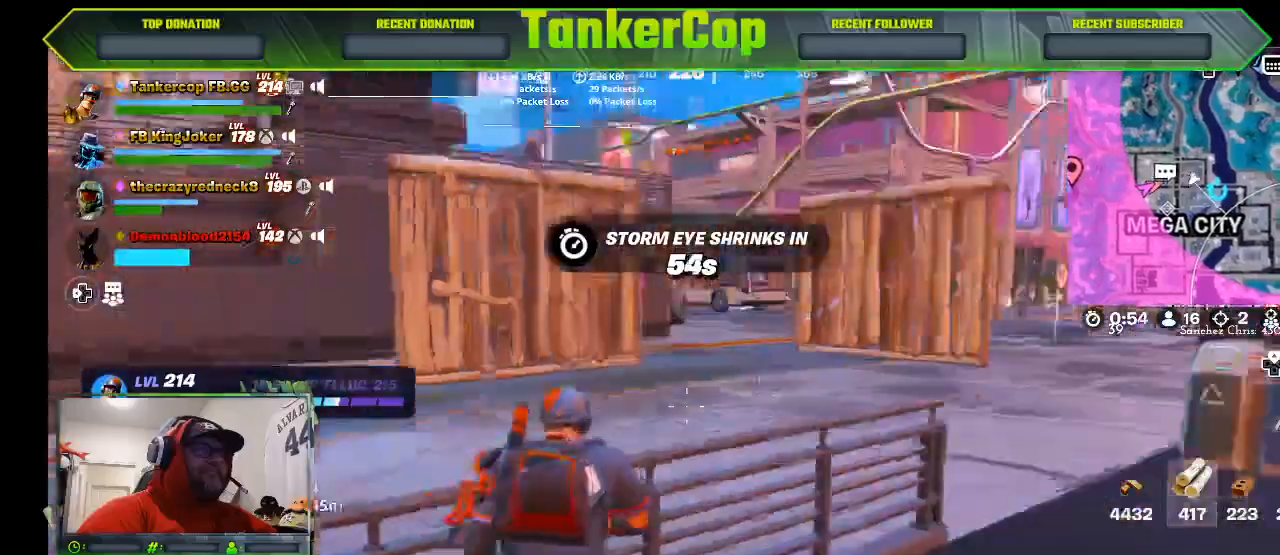
{"dt_ms": 500, "buttons": [], "left_stick": "left", "right_stick": "right", "events": []}
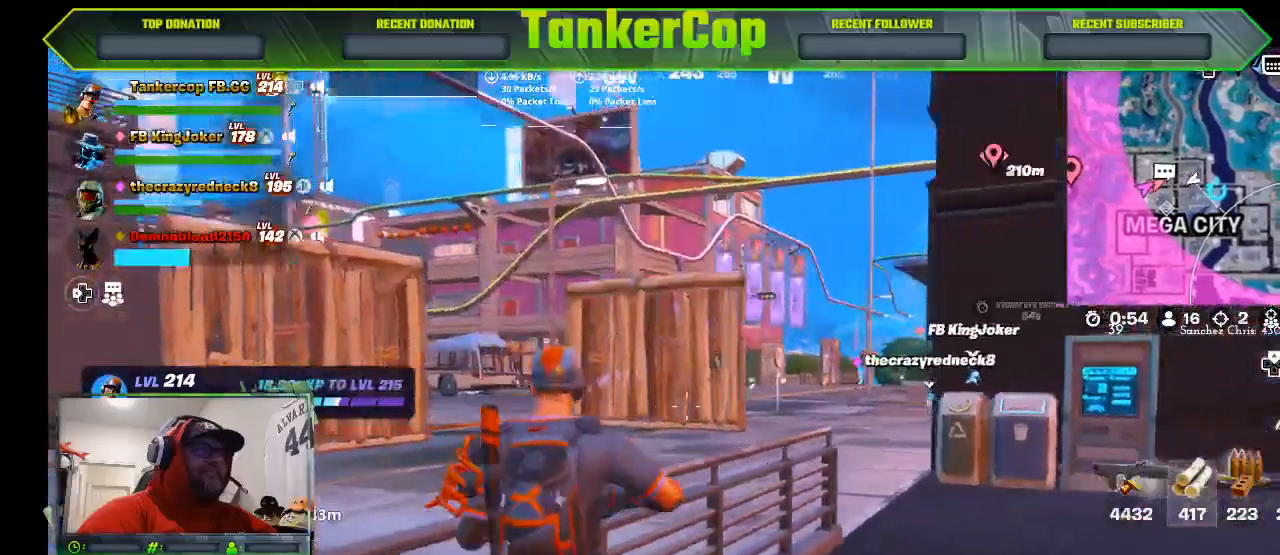
{"dt_ms": 500, "buttons": ["L2"], "left_stick": "down-left", "right_stick": "right", "events": [[233, "left_stick", "down-left"], [300, "L2", "down"]]}
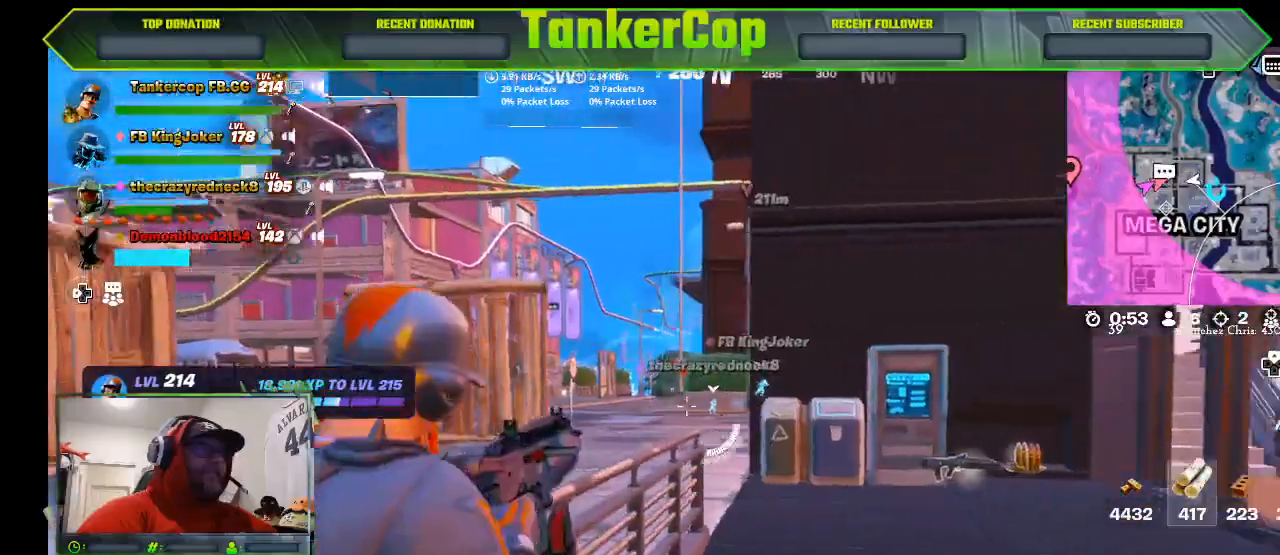
{"dt_ms": 500, "buttons": ["L2"], "left_stick": "down-left", "right_stick": "right", "events": []}
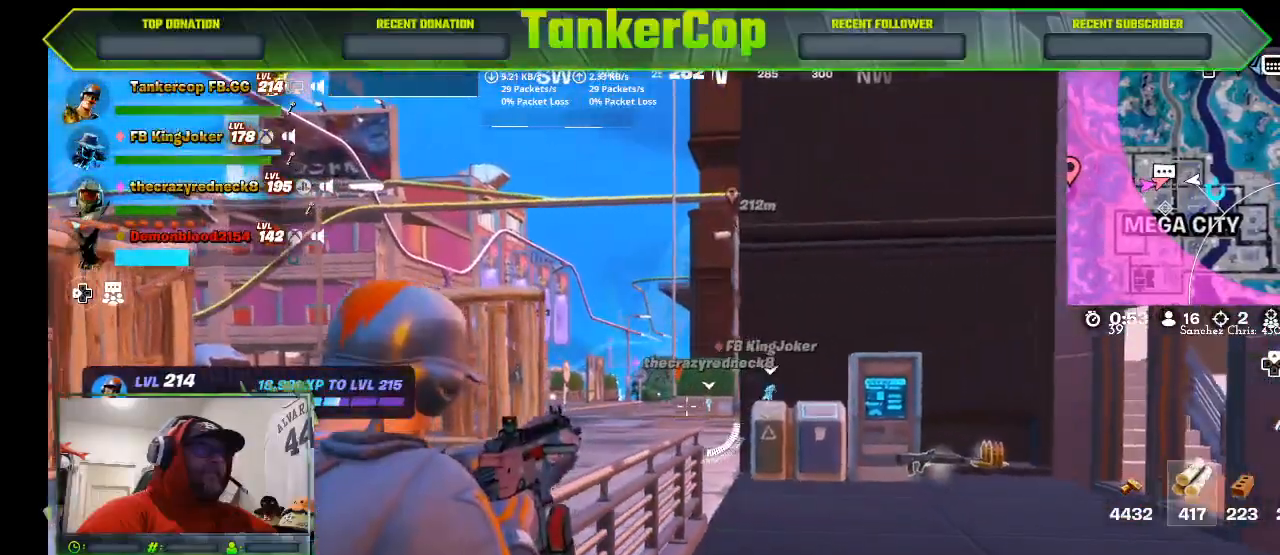
{"dt_ms": 500, "buttons": [], "left_stick": "down-left", "right_stick": "right", "events": [[467, "L2", "up"]]}
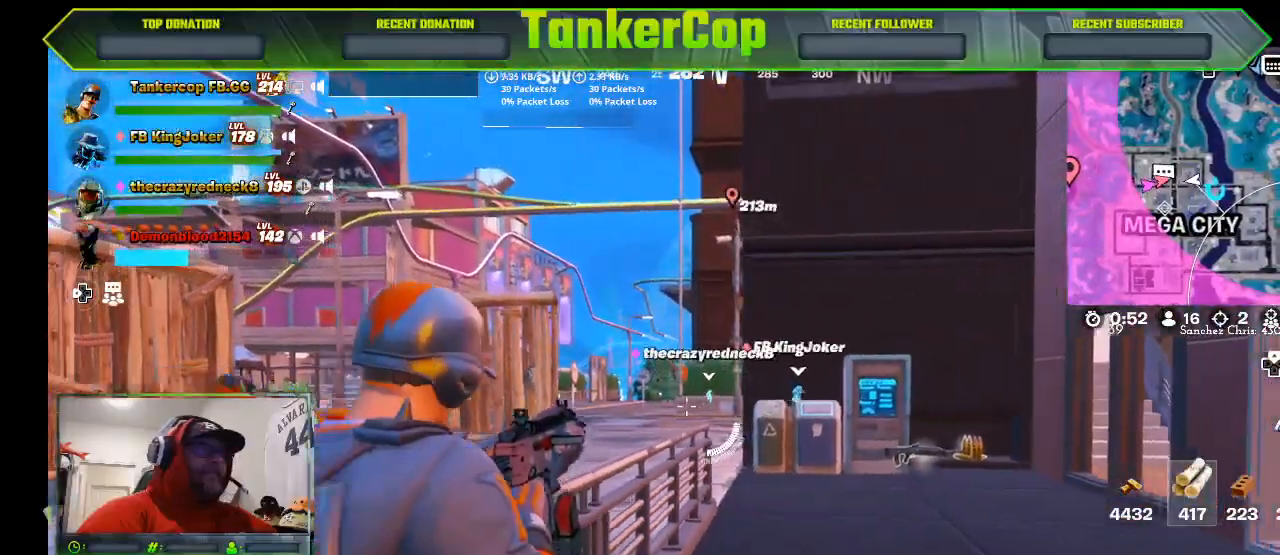
{"dt_ms": 500, "buttons": [], "left_stick": "left", "right_stick": "down-left", "events": [[33, "CROSS", "down"], [167, "CROSS", "up"], [300, "left_stick", "left"], [400, "right_stick", "down-left"]]}
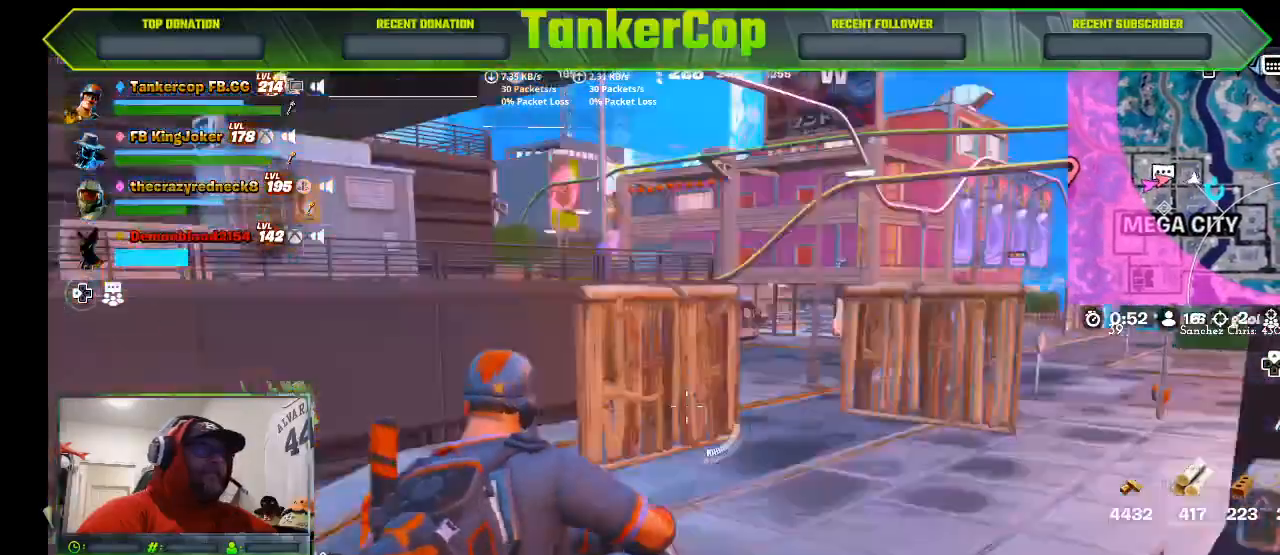
{"dt_ms": 500, "buttons": [], "left_stick": "up", "right_stick": "down-left", "events": [[233, "left_stick", "up"]]}
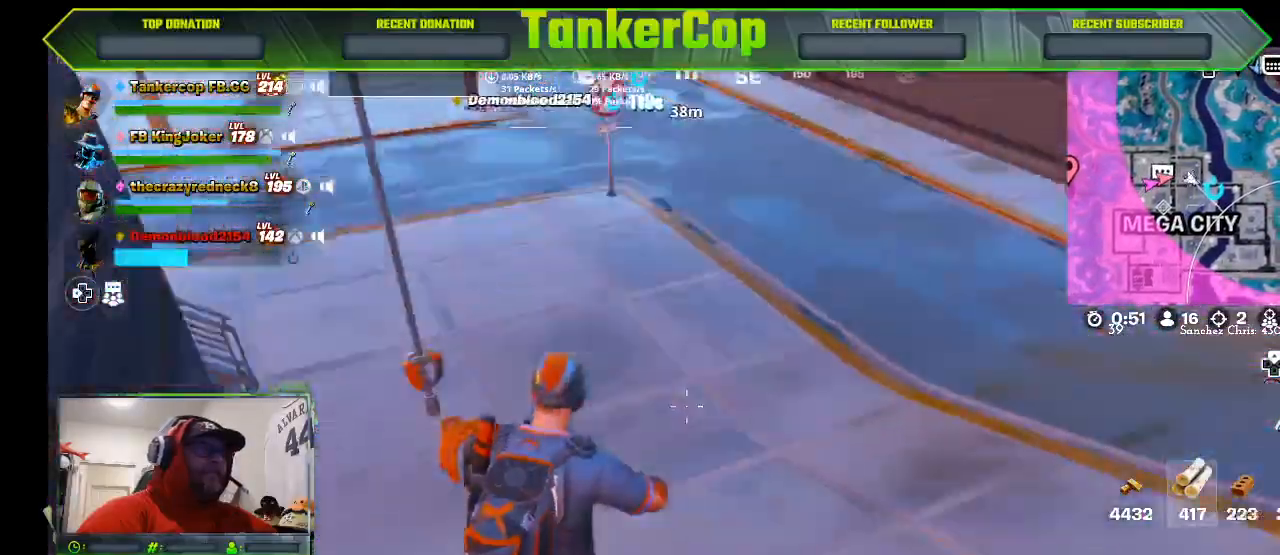
{"dt_ms": 500, "buttons": [], "left_stick": "up", "right_stick": "left", "events": [[100, "L3", "down"], [133, "right_stick", "left"], [467, "L3", "up"]]}
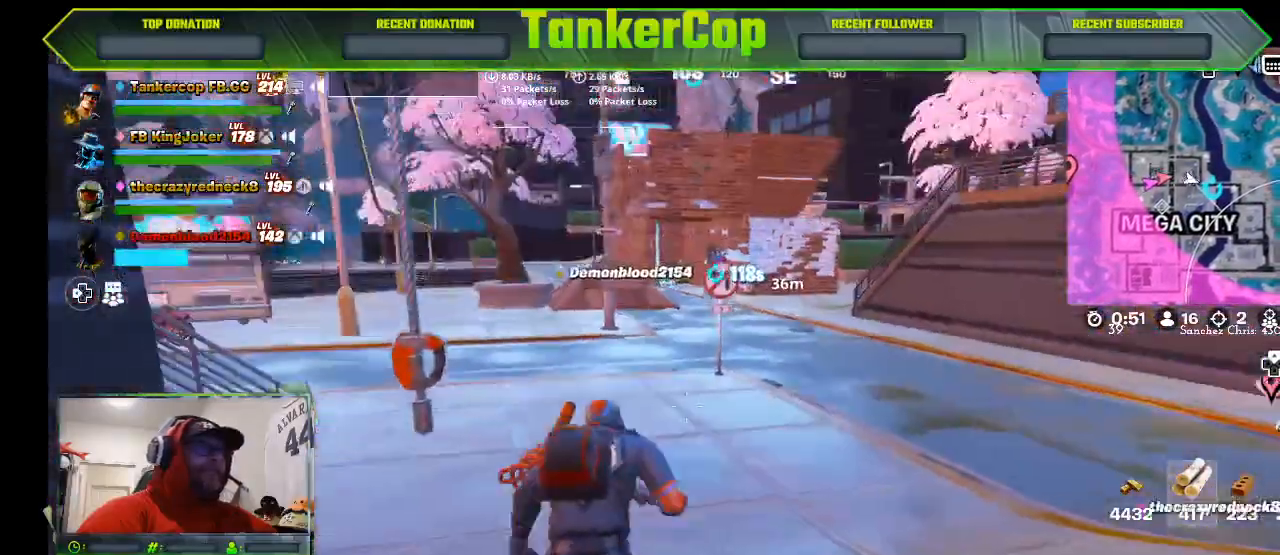
{"dt_ms": 500, "buttons": [], "left_stick": "up", "right_stick": "left", "events": []}
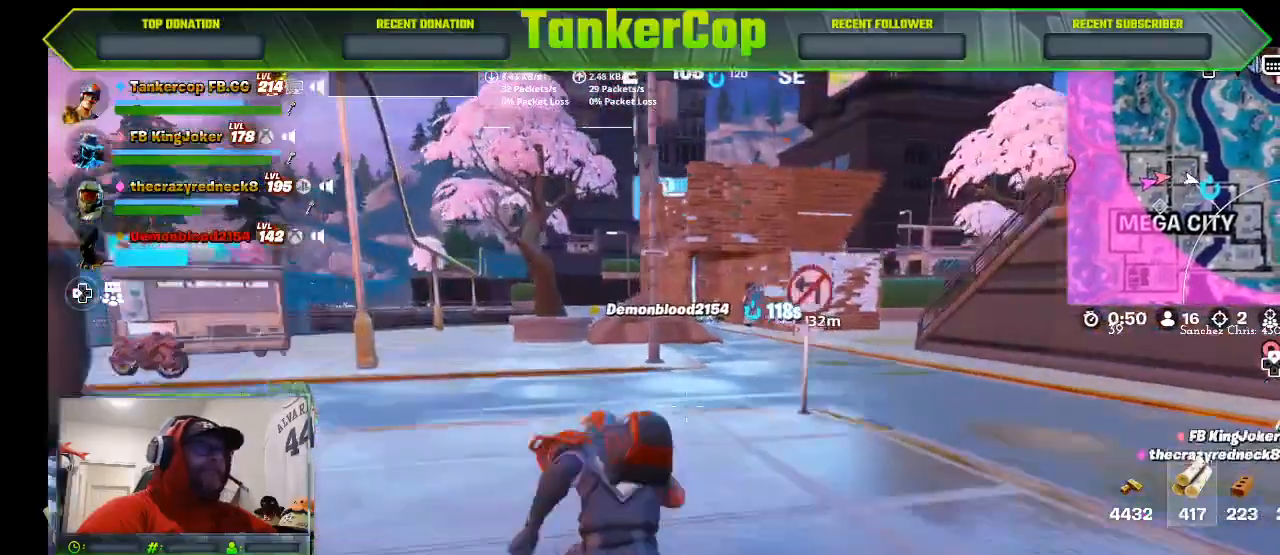
{"dt_ms": 500, "buttons": [], "left_stick": "up-left", "right_stick": "left", "events": [[167, "left_stick", "up-left"]]}
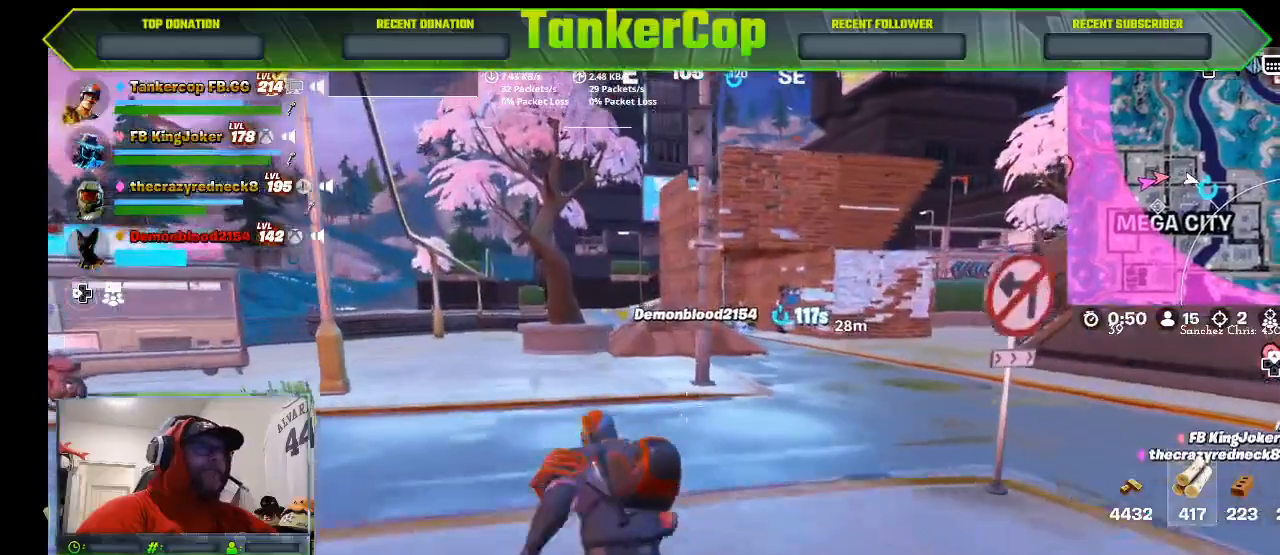
{"dt_ms": 500, "buttons": [], "left_stick": "up-left", "right_stick": "left", "events": []}
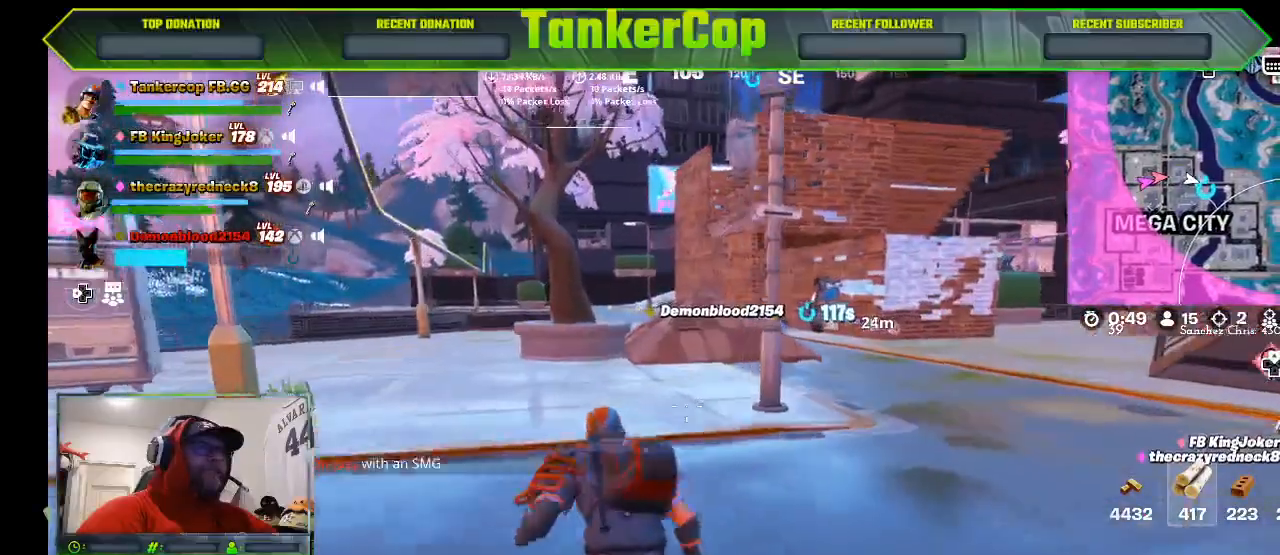
{"dt_ms": 500, "buttons": [], "left_stick": "up-left", "right_stick": "left", "events": []}
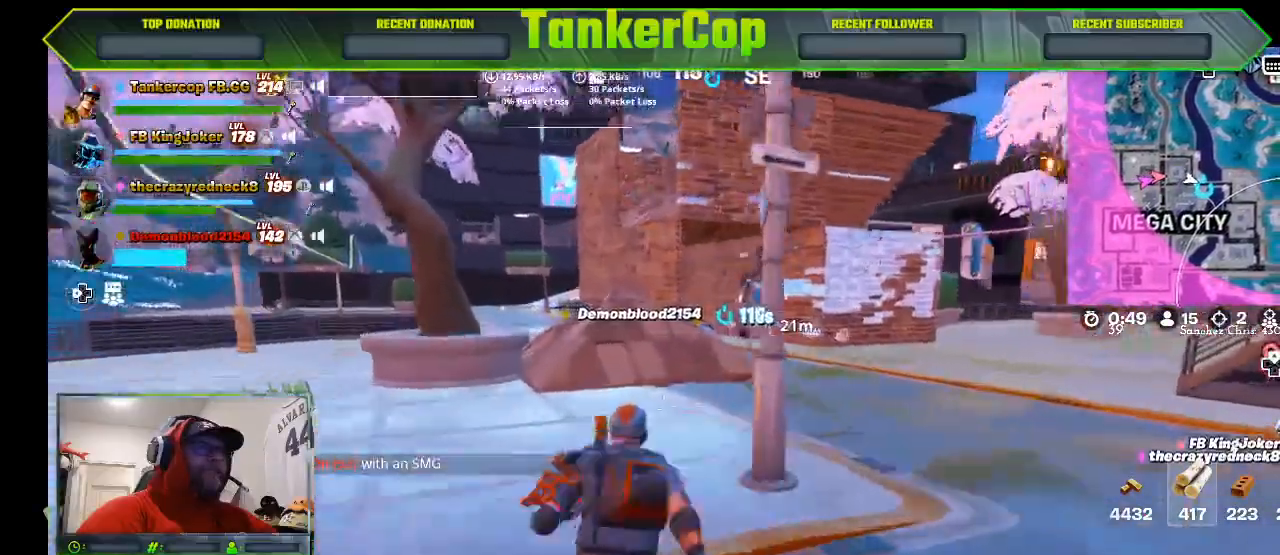
{"dt_ms": 1000, "buttons": [], "left_stick": "up", "right_stick": "center"}
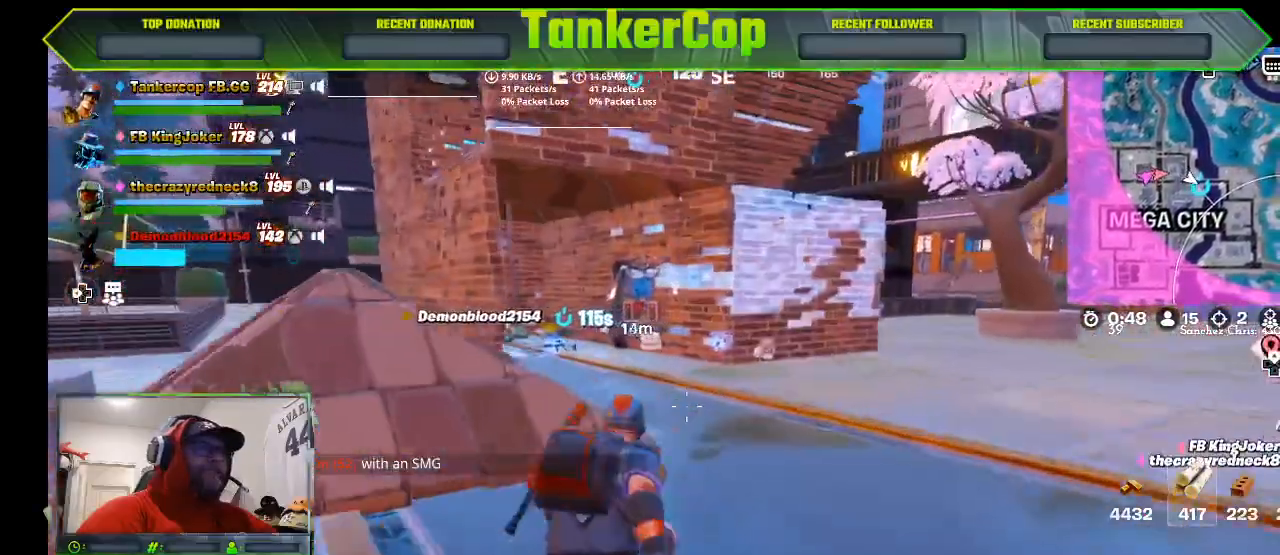
{"dt_ms": 500, "buttons": [], "left_stick": "up", "right_stick": "left", "events": [[233, "right_stick", "left"]]}
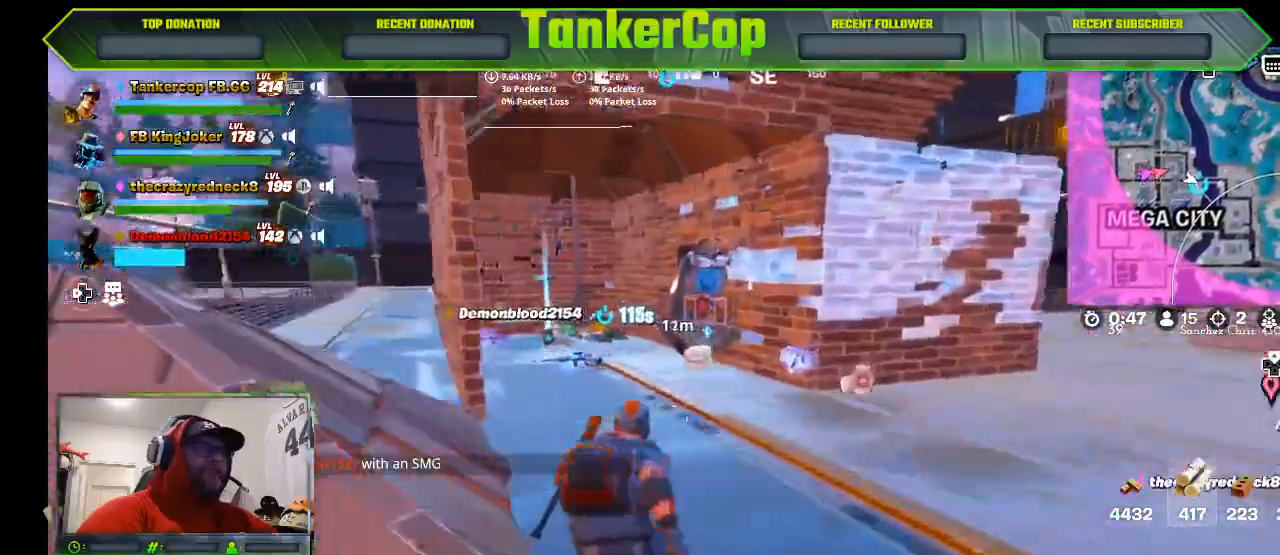
{"dt_ms": 500, "buttons": [], "left_stick": "up", "right_stick": "left", "events": []}
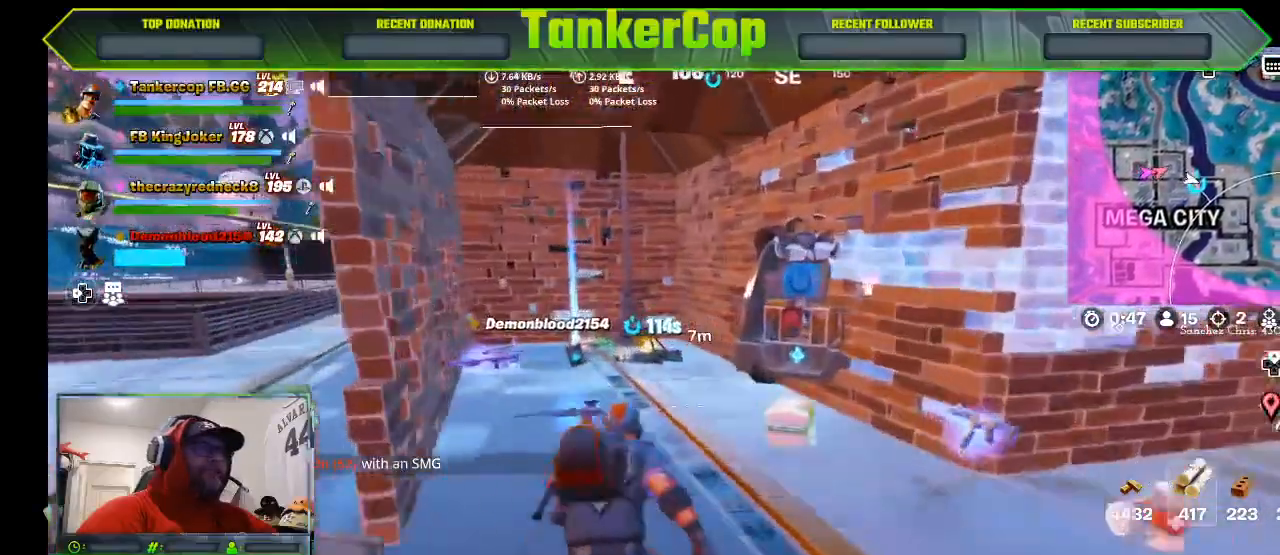
{"dt_ms": 500, "buttons": [], "left_stick": "up-left", "right_stick": "left", "events": [[500, "left_stick", "up-left"]]}
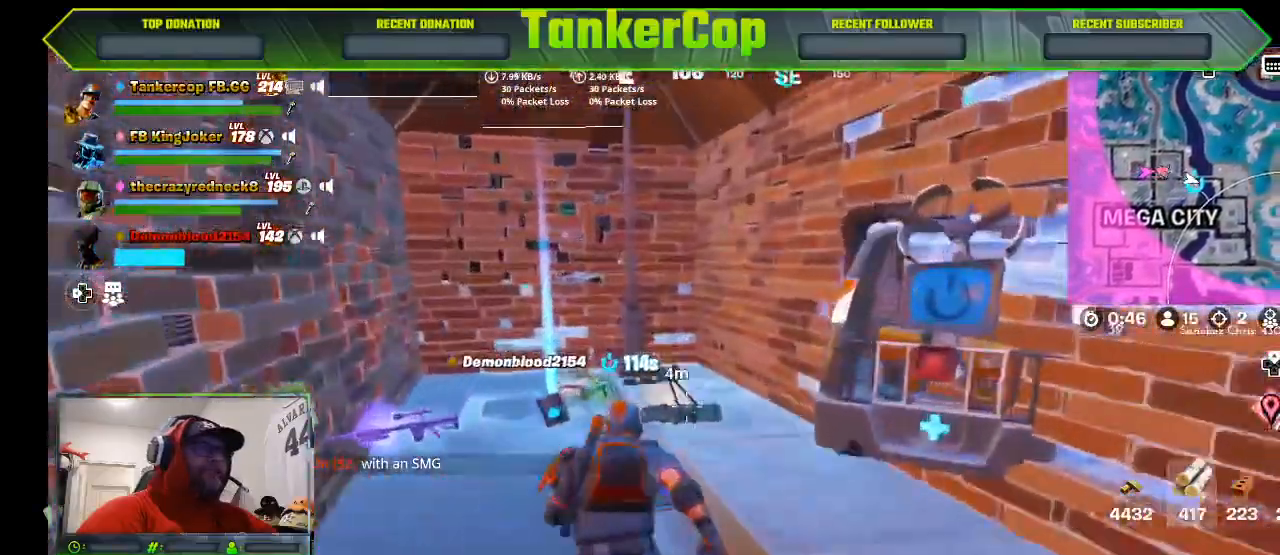
{"dt_ms": 500, "buttons": [], "left_stick": "up-left", "right_stick": "left", "events": []}
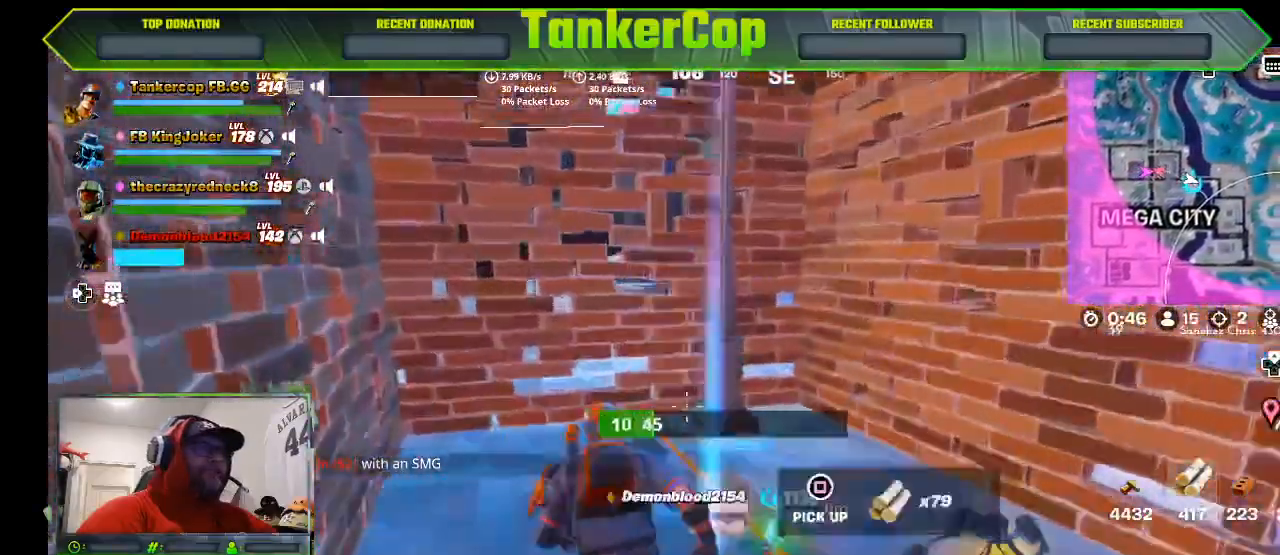
{"dt_ms": 500, "buttons": [], "left_stick": "up", "right_stick": "right", "events": [[133, "left_stick", "up"], [233, "right_stick", "right"]]}
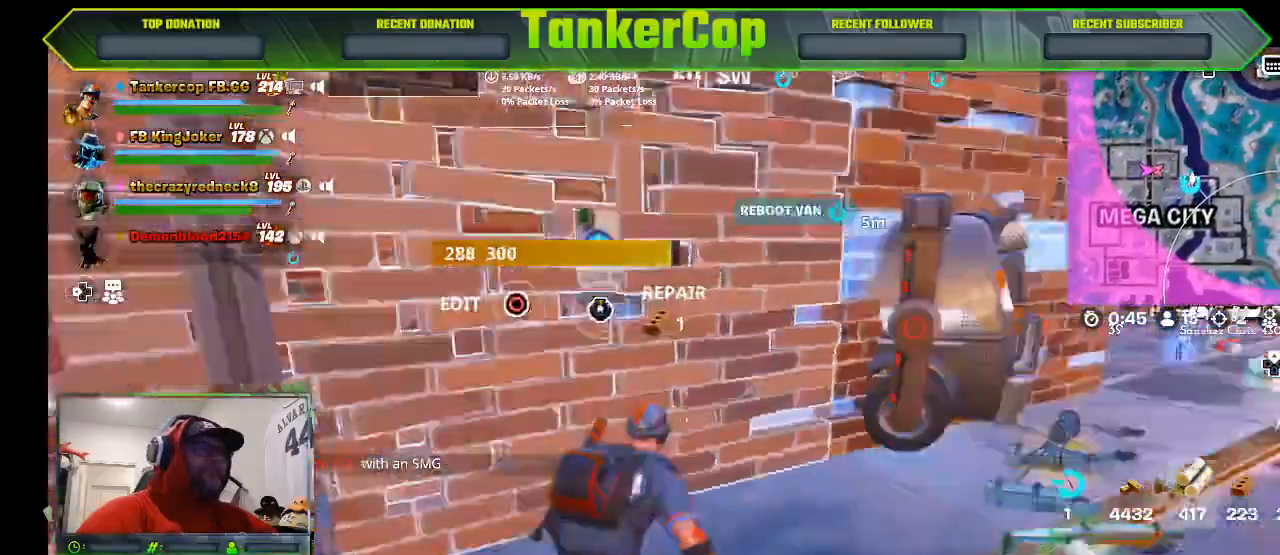
{"dt_ms": 500, "buttons": ["CIRCLE"], "left_stick": "right", "right_stick": "right", "events": [[300, "left_stick", "right"], [467, "CIRCLE", "down"]]}
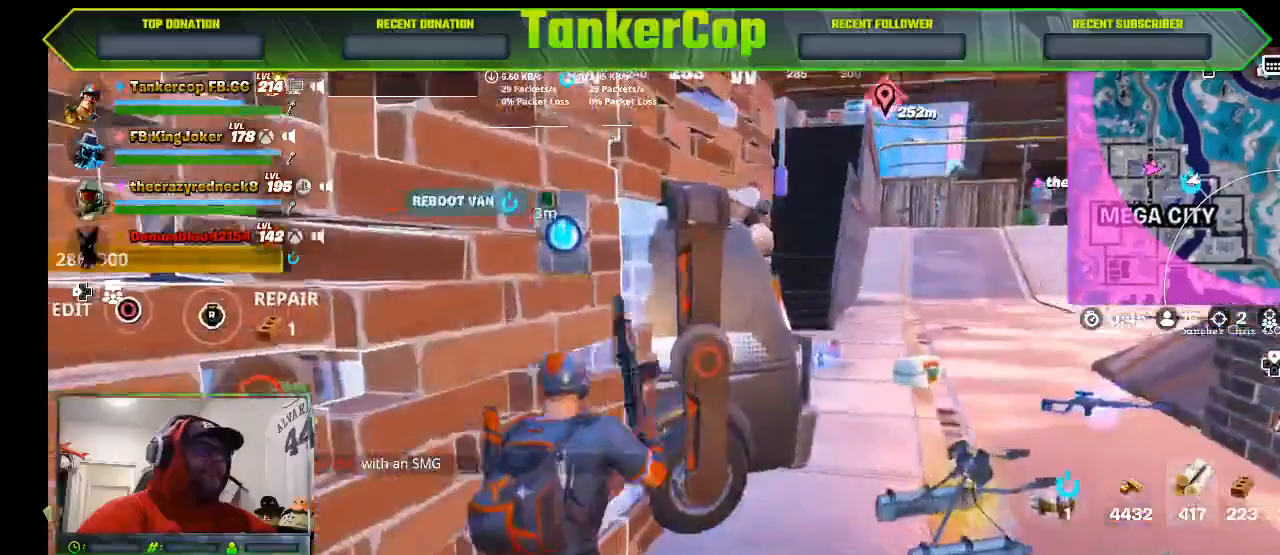
{"dt_ms": 500, "buttons": ["CIRCLE"], "left_stick": "right", "right_stick": "right", "events": [[167, "CIRCLE", "up"], [500, "CIRCLE", "down"]]}
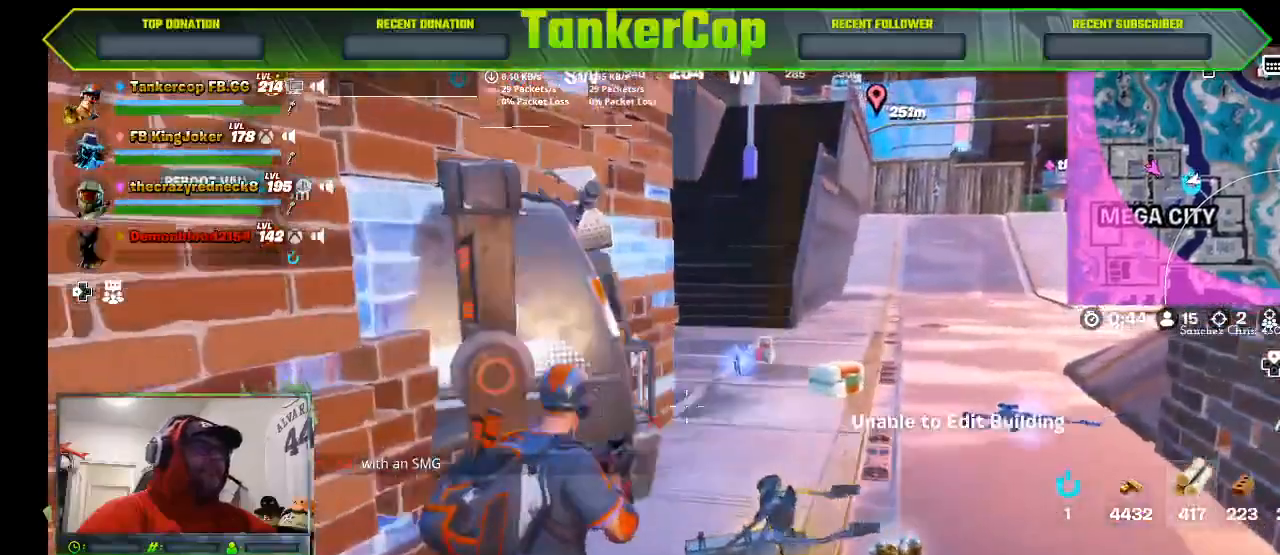
{"dt_ms": 500, "buttons": ["L2"], "left_stick": "center", "right_stick": "right", "events": [[167, "CIRCLE", "up"], [367, "L2", "down"], [433, "left_stick", "center"]]}
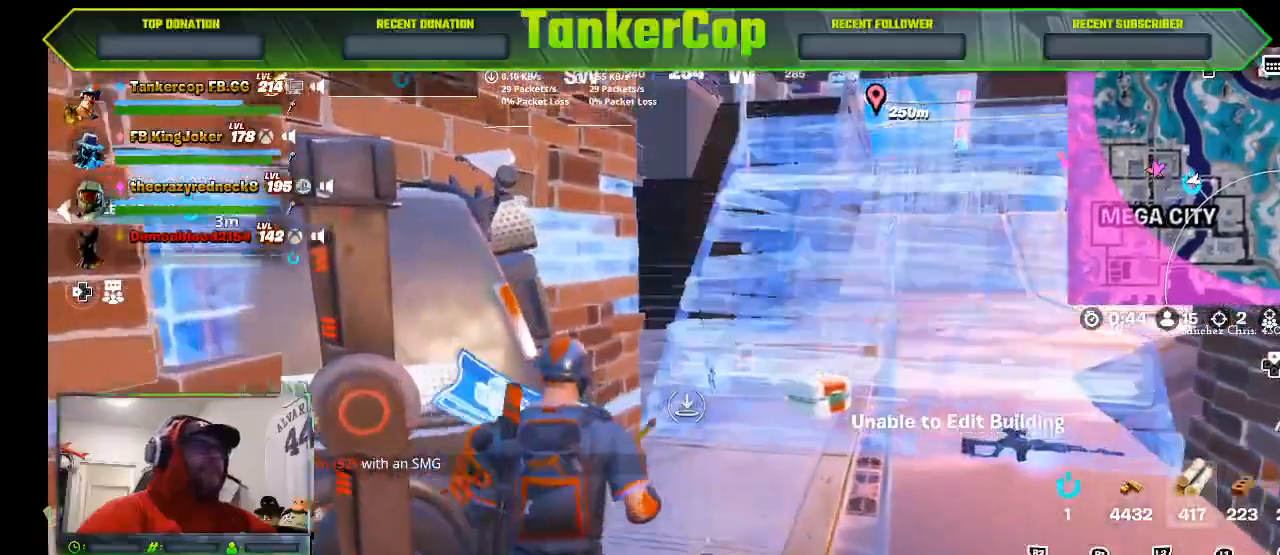
{"dt_ms": 500, "buttons": ["R2"], "left_stick": "center", "right_stick": "center", "events": [[67, "L2", "up"], [133, "right_stick", "down-right"], [233, "right_stick", "center"], [400, "R2", "down"]]}
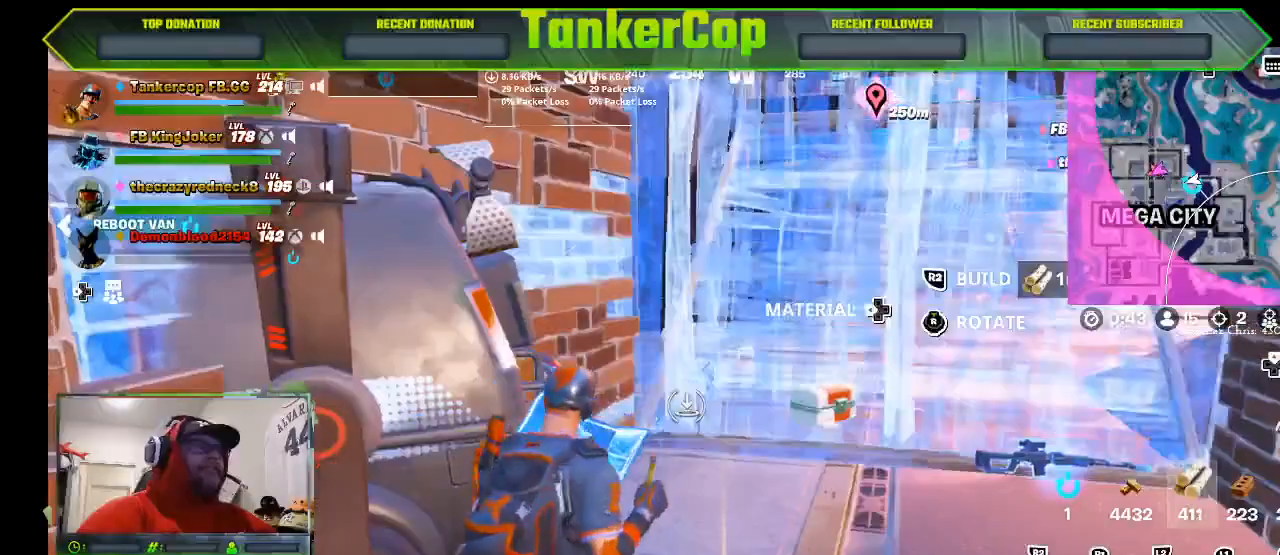
{"dt_ms": 500, "buttons": [], "left_stick": "down-left", "right_stick": "center", "events": [[67, "R2", "up"], [333, "left_stick", "down"], [400, "left_stick", "down-left"]]}
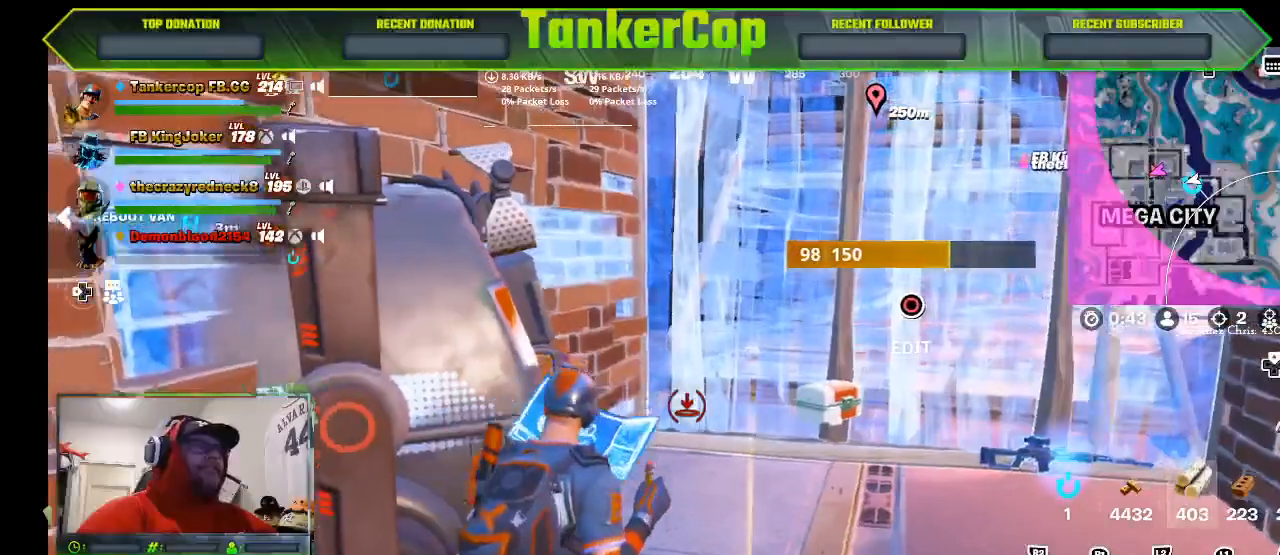
{"dt_ms": 500, "buttons": [], "left_stick": "down-left", "right_stick": "center", "events": [[200, "L1", "down"], [333, "L1", "up"]]}
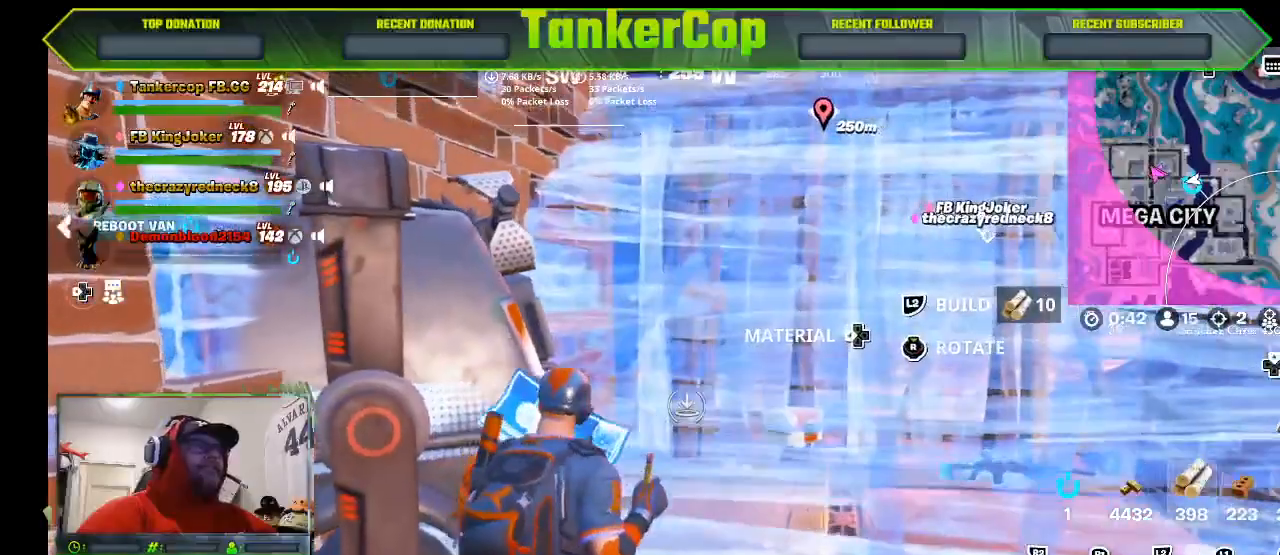
{"dt_ms": 500, "buttons": [], "left_stick": "left", "right_stick": "center", "events": [[200, "left_stick", "left"], [367, "TRIANGLE", "down"], [467, "TRIANGLE", "up"]]}
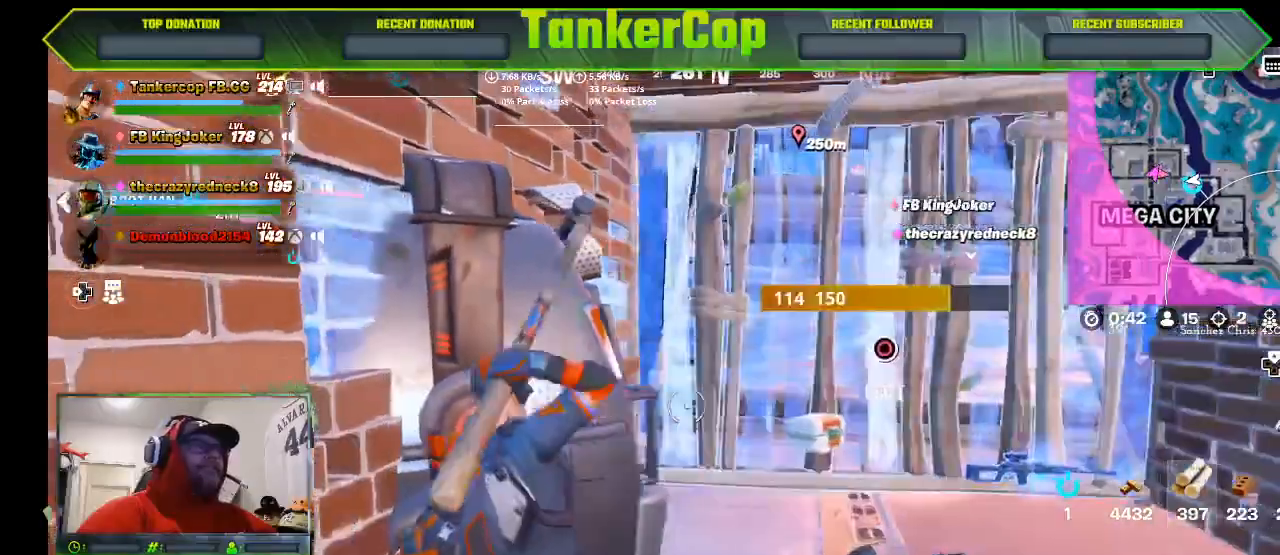
{"dt_ms": 500, "buttons": [], "left_stick": "left", "right_stick": "center", "events": []}
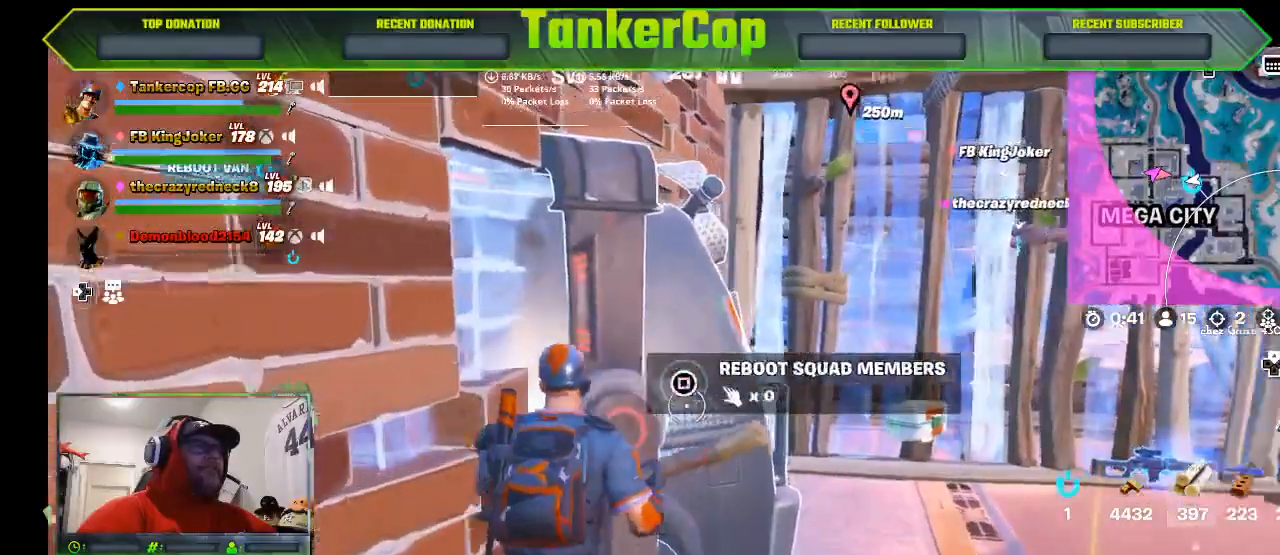
{"dt_ms": 500, "buttons": ["SQUARE"], "left_stick": "down", "right_stick": "center", "events": [[67, "left_stick", "down"], [367, "SQUARE", "down"]]}
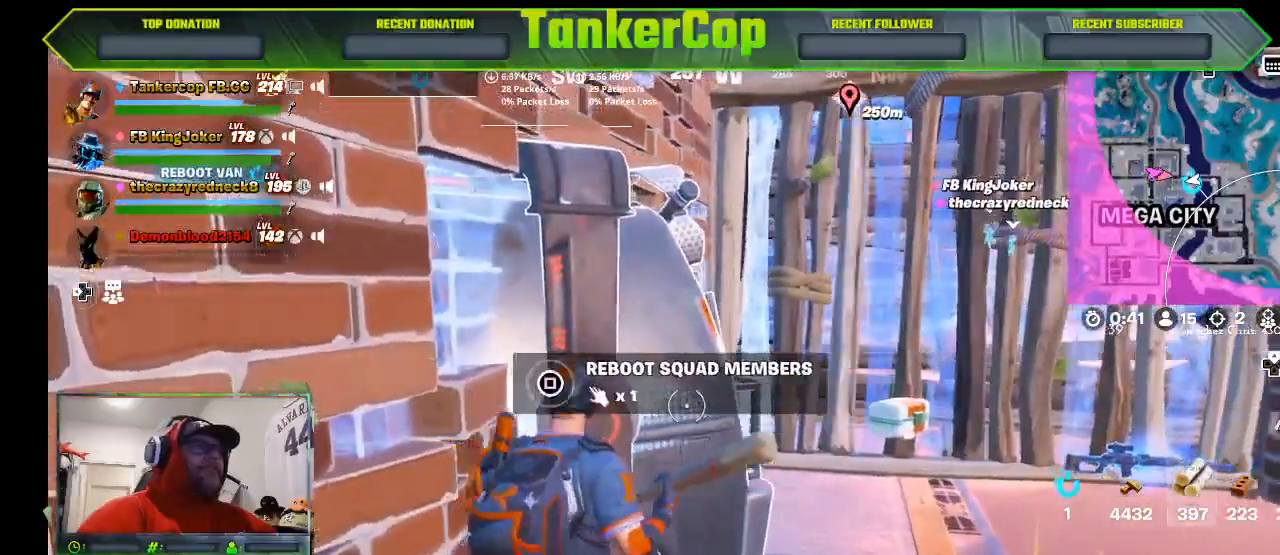
{"dt_ms": 500, "buttons": [], "left_stick": "down", "right_stick": "center", "events": [[33, "SQUARE", "up"]]}
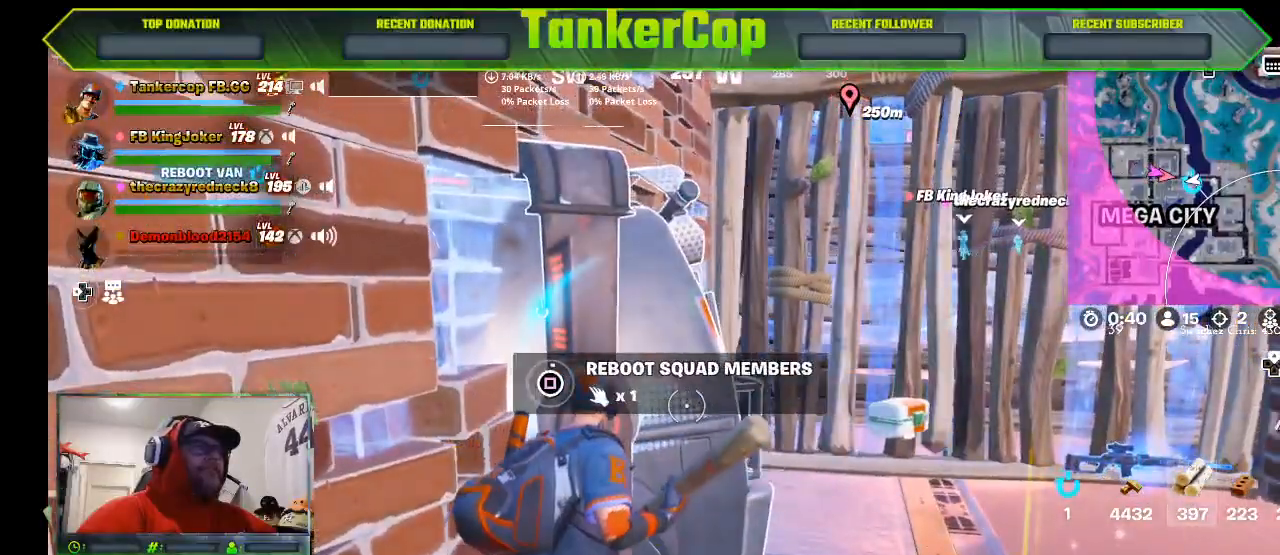
{"dt_ms": 500, "buttons": [], "left_stick": "center", "right_stick": "center", "events": [[233, "left_stick", "center"]]}